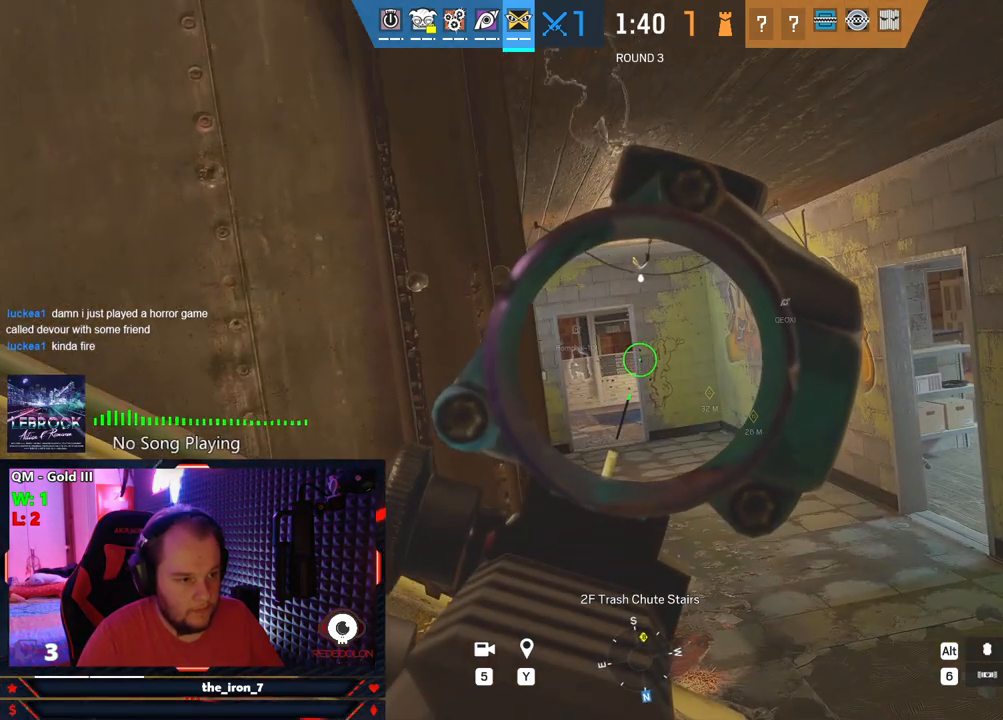
Gameplay with keyboard and mouse; each line is a JSON object with the keys and mouse buttons held at the frame after it. "events" lists presses ("down") and releases ("up") of "1", "2", "3", "4", "5", "a", "alt", "c", "caps_lock", "ctrl", "d", "e", "f", "g", "q", "r", "s", "shift", "space", "t", "tab", "v", "w", "x", "z", "mouse_left", "mouse_wheel" and "mouse_right" between this image and that frame as [ms after this image, input, new state], when the widget could be followed in between. "mouse_left", "mouse_wheel", "mouse_right" = the "left", "wheel", "right" buttons of the "mouse" list. No other keys are recorded. "wheel" means that the mouse wheel is clicked or scrolled. "mouse_move" is the direction in which the mouse moves at that frame (one of eight, or "still"), when it could be read.
{"keys": ["e"], "mouse": ["right"], "mouse_move": "still", "events": []}
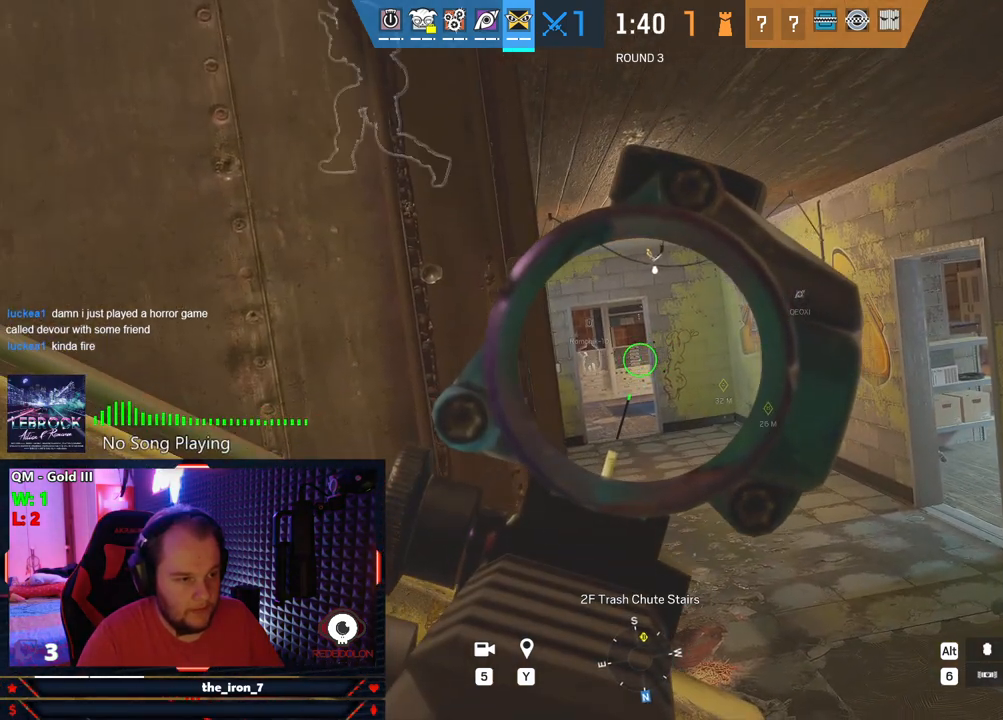
{"keys": ["a", "e"], "mouse": [], "mouse_move": "still", "events": [[479, "a", "down"], [479, "mouse_right", "up"]]}
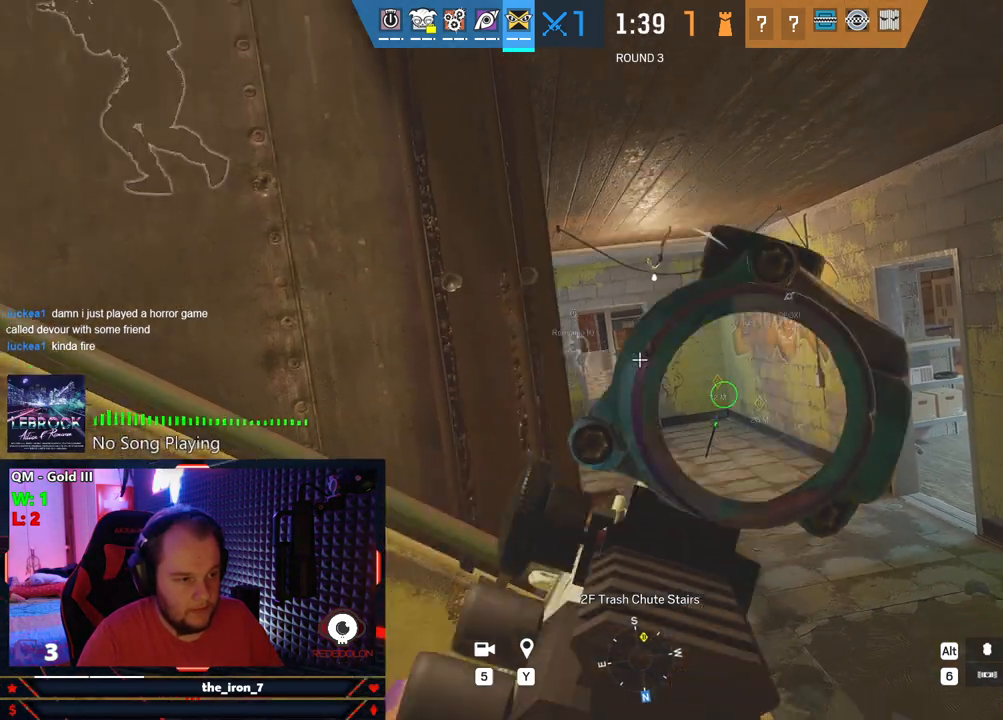
{"keys": ["a"], "mouse": [], "mouse_move": "still", "events": [[167, "mouse_wheel", "down"], [250, "mouse_wheel", "up"], [313, "e", "up"], [355, "c", "down"], [500, "c", "up"]]}
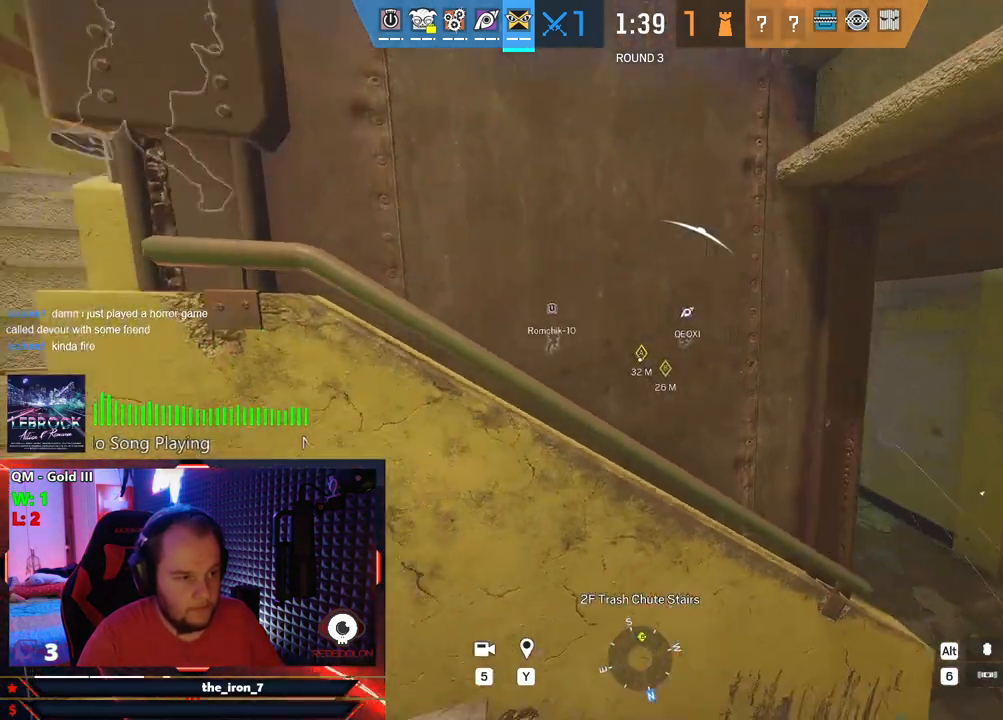
{"keys": ["a"], "mouse": [], "mouse_move": "right", "events": []}
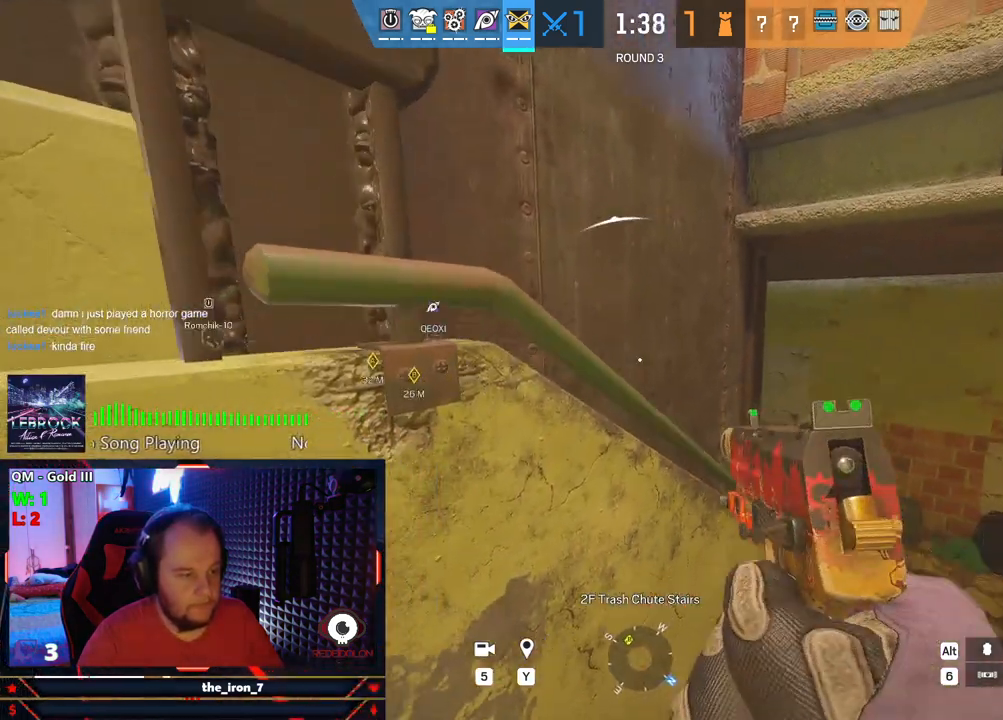
{"keys": ["s"], "mouse": [], "mouse_move": "still", "events": [[105, "s", "down"], [146, "a", "up"]]}
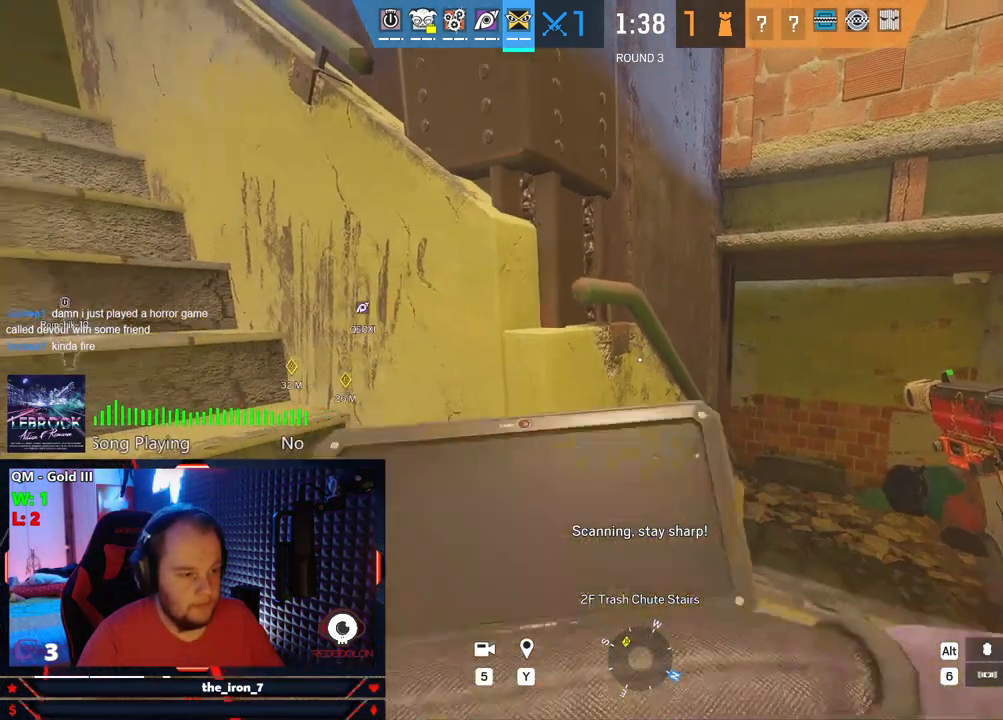
{"keys": [], "mouse": [], "mouse_move": "still", "events": [[21, "d", "down"], [167, "s", "up"], [396, "d", "up"]]}
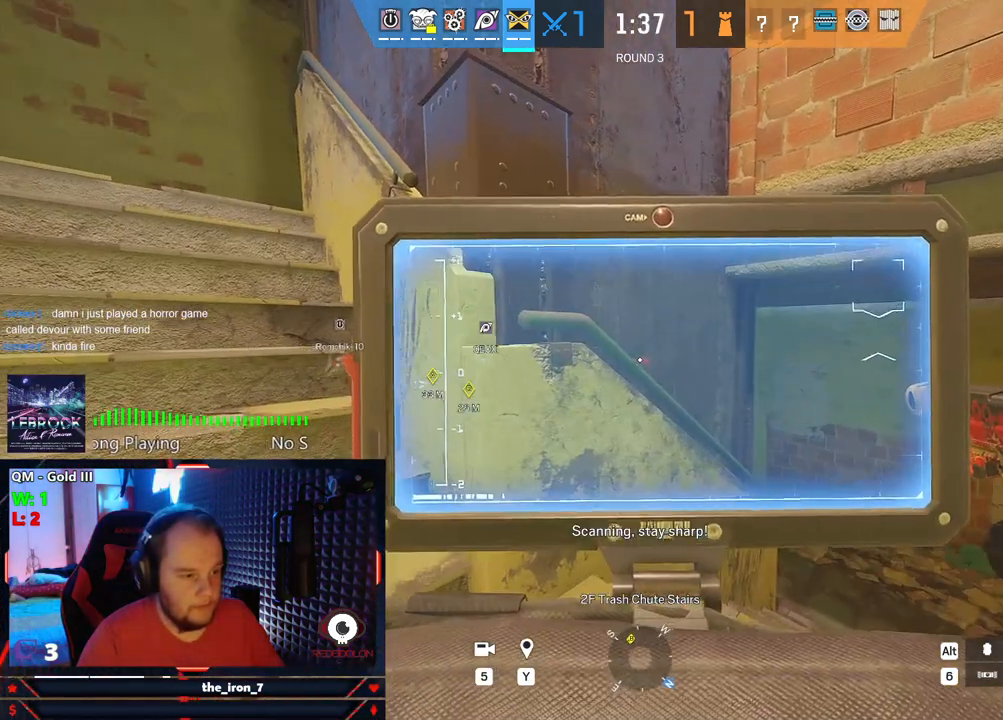
{"keys": ["a"], "mouse": [], "mouse_move": "still", "events": [[42, "a", "down"]]}
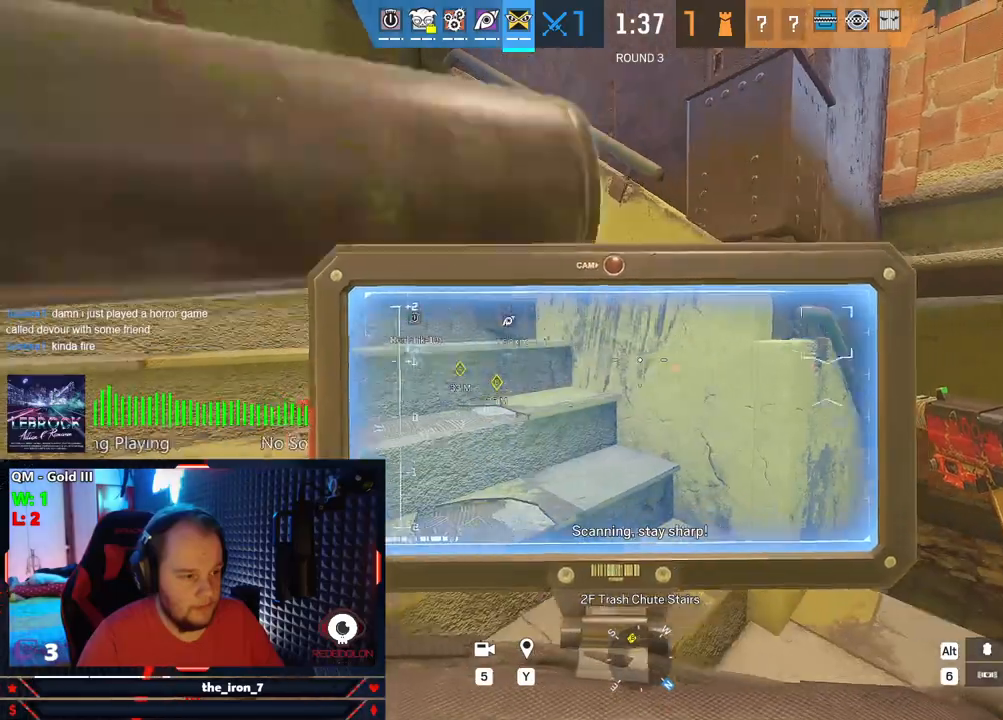
{"keys": [], "mouse": [], "mouse_move": "still", "events": [[105, "a", "up"], [105, "d", "down"], [438, "mouse_wheel", "down"], [479, "d", "up"], [479, "mouse_wheel", "up"]]}
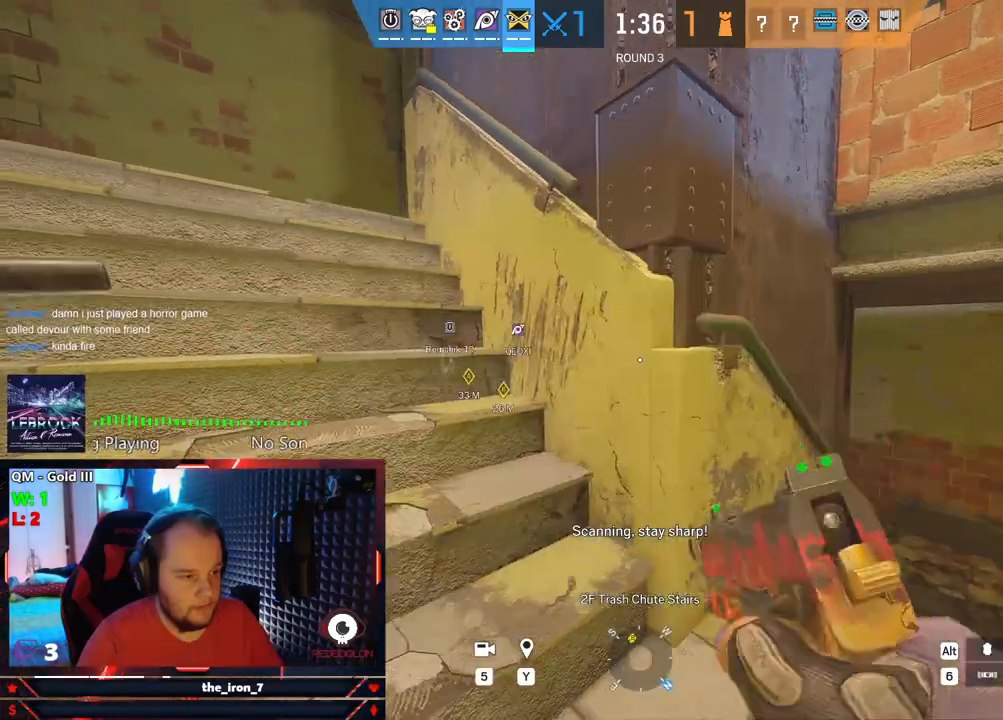
{"keys": ["shift", "w"], "mouse": [], "mouse_move": "right", "events": [[21, "a", "down"], [21, "w", "down"], [271, "shift", "down"], [438, "a", "up"]]}
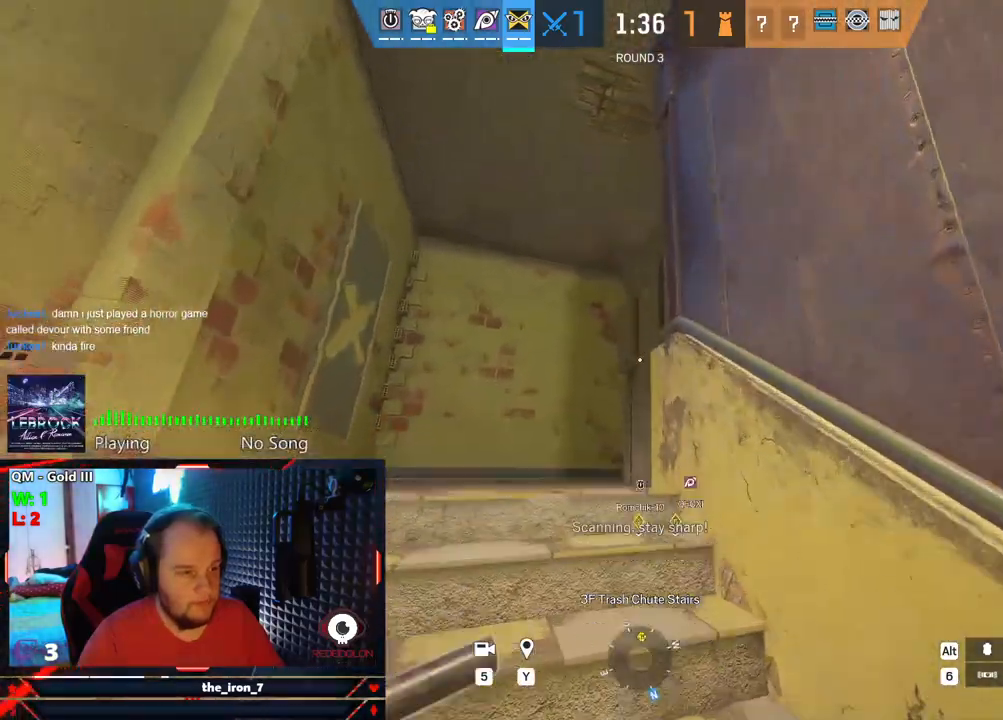
{"keys": ["a", "shift", "w"], "mouse": [], "mouse_move": "still", "events": [[271, "a", "down"]]}
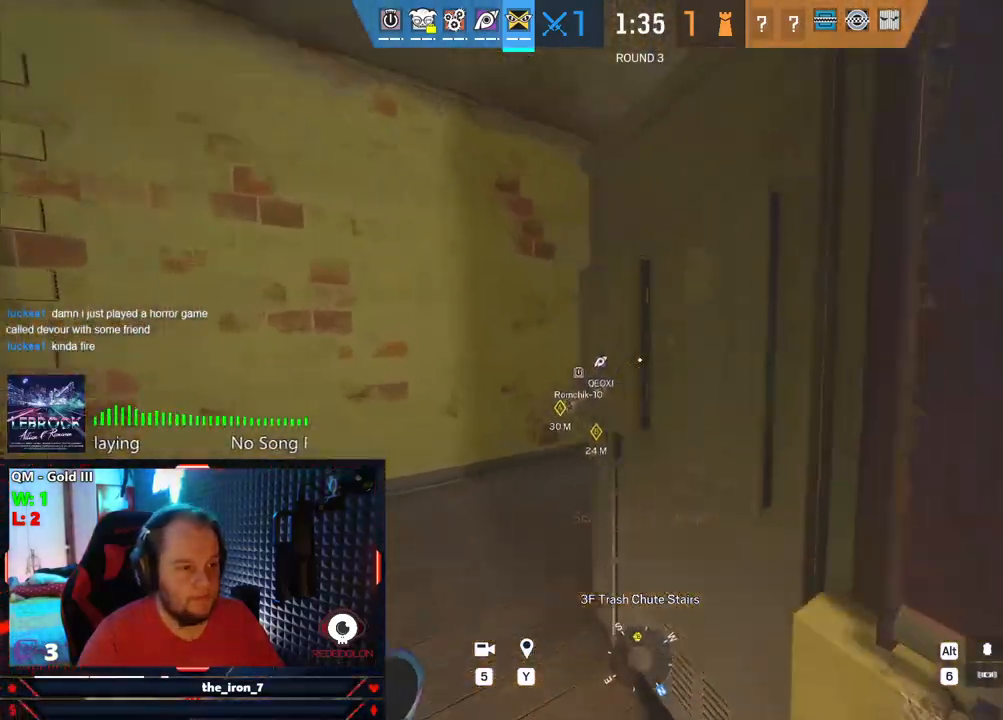
{"keys": ["shift", "w"], "mouse": [], "mouse_move": "right", "events": [[438, "a", "up"]]}
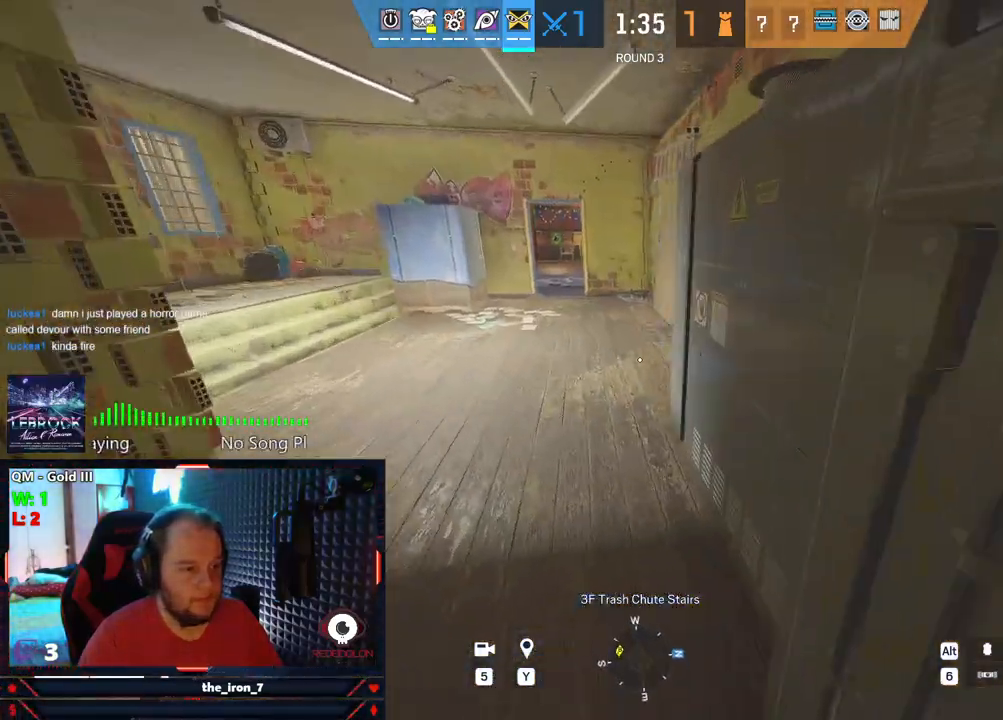
{"keys": ["a", "shift", "w"], "mouse": [], "mouse_move": "right", "events": [[396, "a", "down"]]}
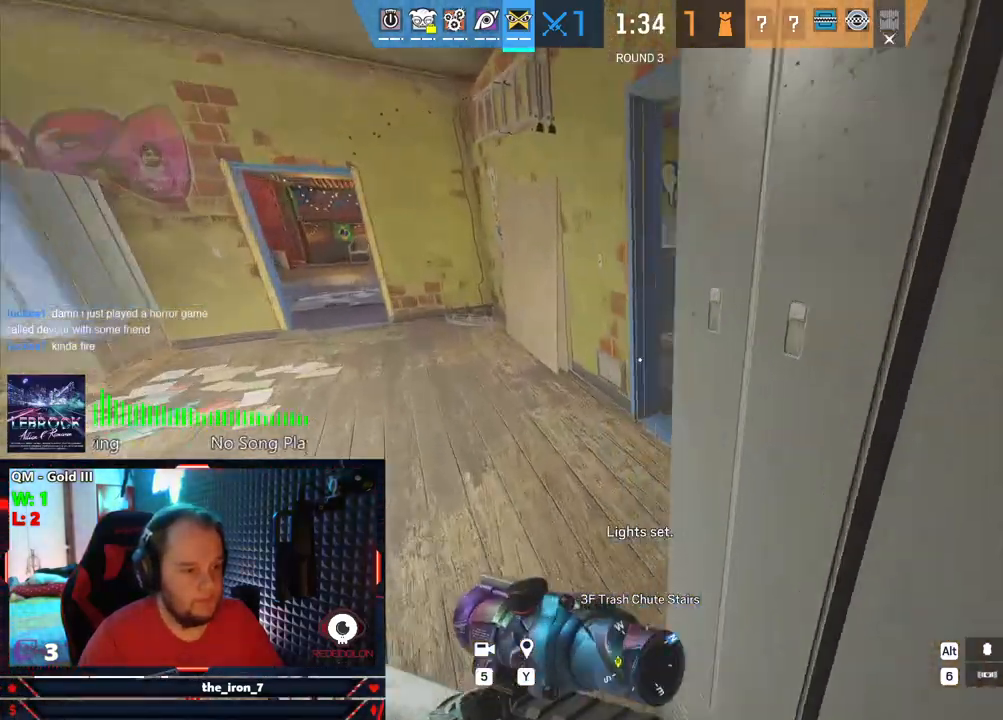
{"keys": ["a", "shift", "w"], "mouse": [], "mouse_move": "right", "events": [[271, "a", "up"], [500, "a", "down"]]}
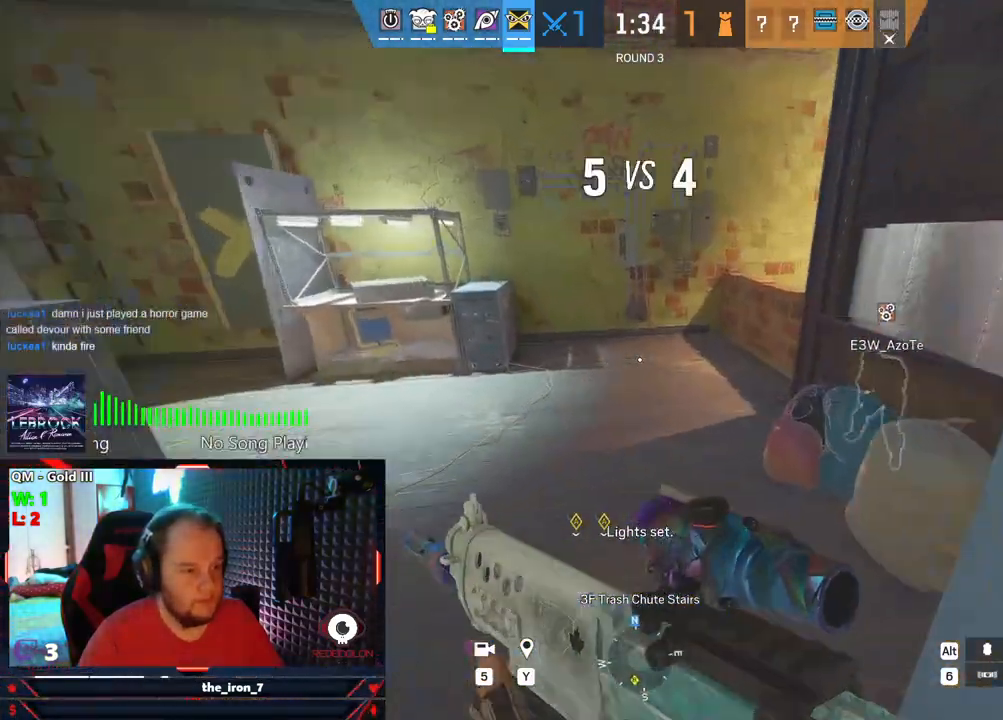
{"keys": ["d", "shift", "w"], "mouse": [], "mouse_move": "left", "events": [[105, "a", "up"], [188, "d", "down"], [188, "shift", "up"], [188, "w", "up"], [438, "w", "down"], [479, "shift", "down"]]}
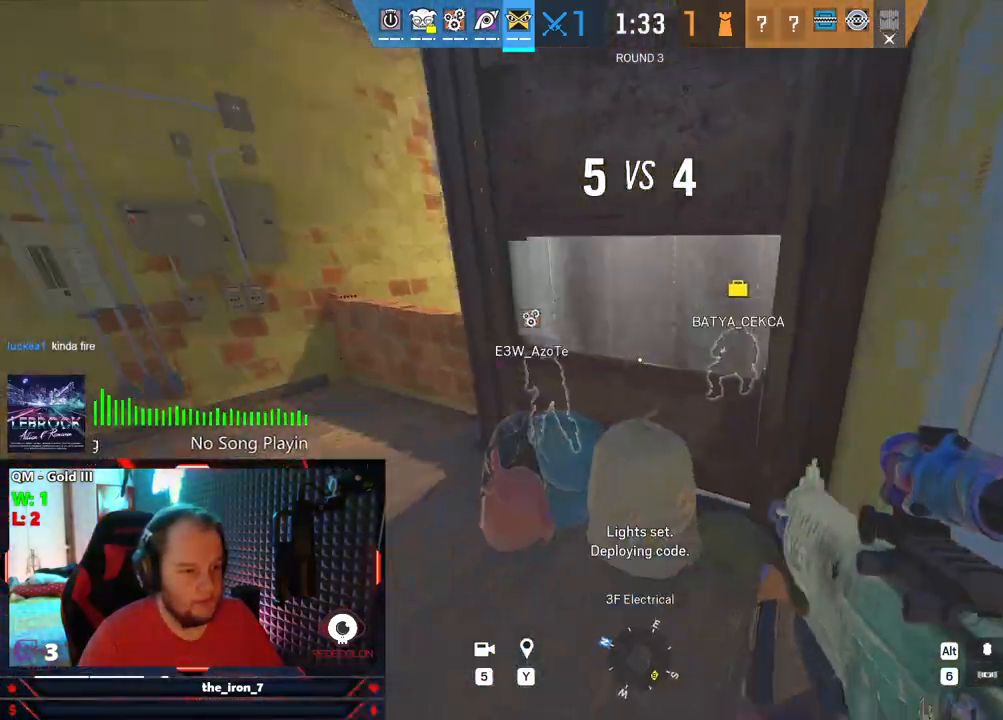
{"keys": ["d", "shift", "w"], "mouse": [], "mouse_move": "left", "events": [[21, "d", "up"], [250, "d", "down"], [313, "shift", "up"], [313, "w", "up"], [417, "w", "down"], [438, "shift", "down"]]}
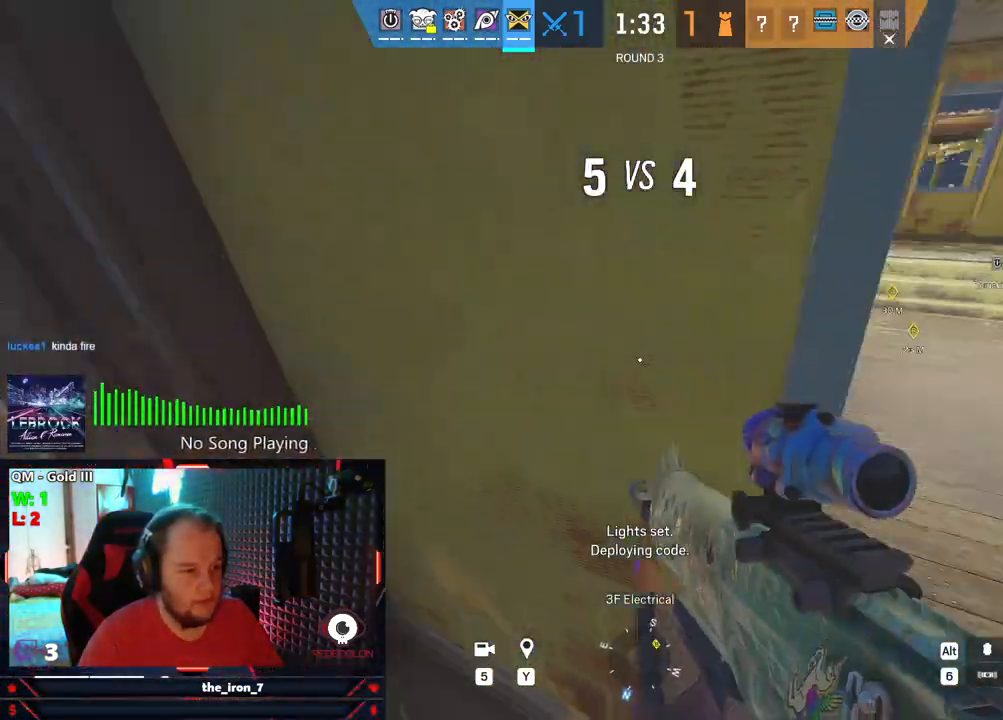
{"keys": ["shift", "w"], "mouse": [], "mouse_move": "still", "events": [[375, "d", "up"]]}
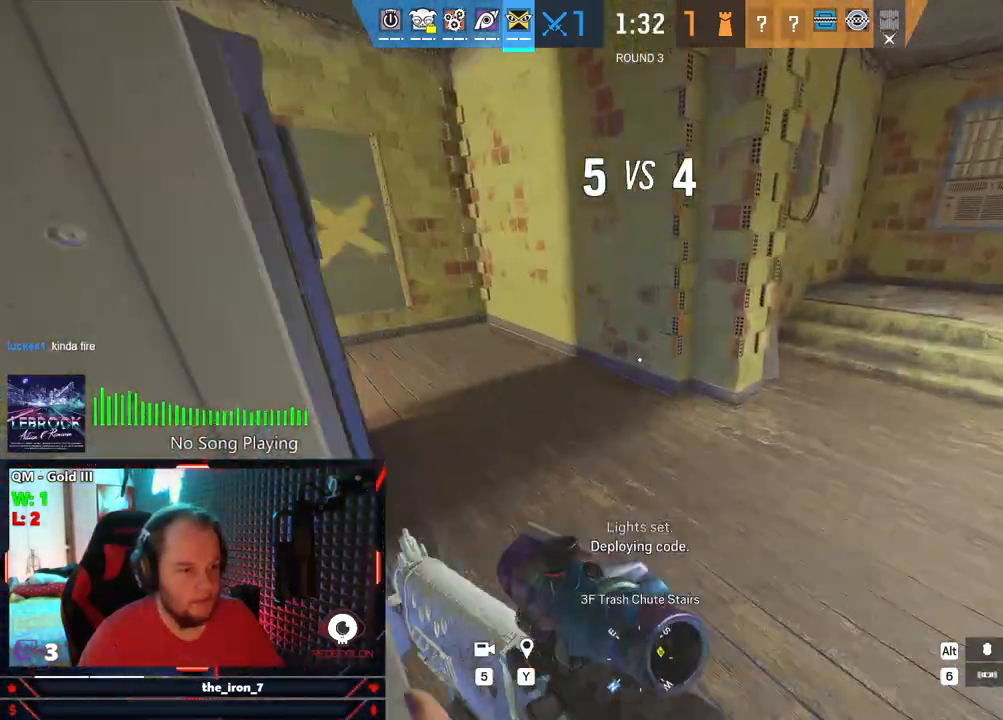
{"keys": ["d", "shift", "w"], "mouse": [], "mouse_move": "still", "events": [[438, "d", "down"]]}
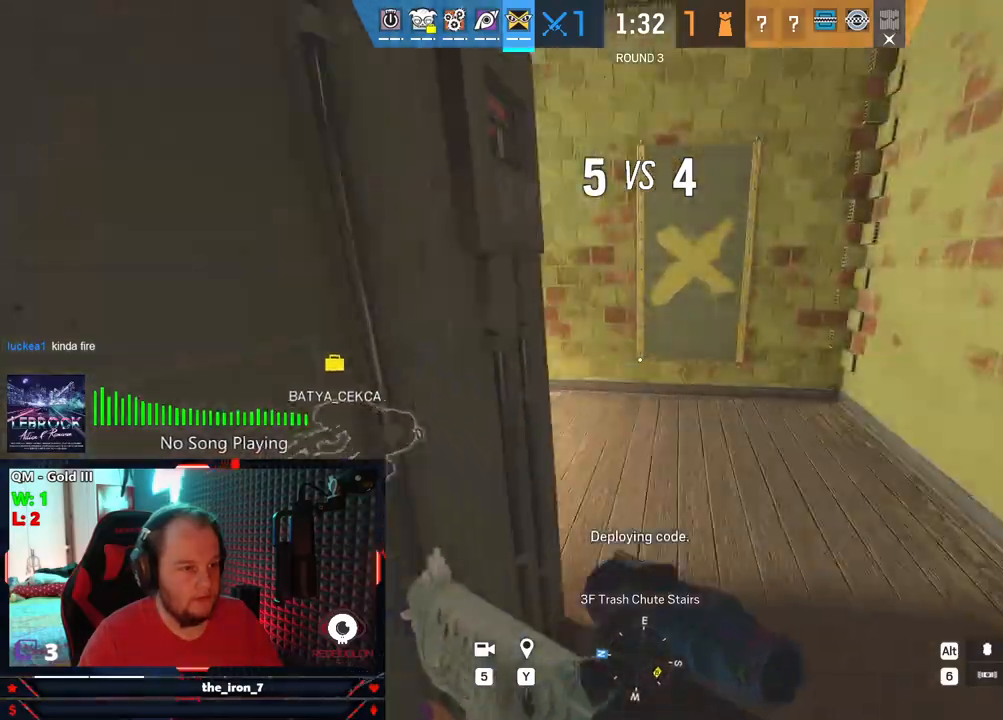
{"keys": ["d", "shift", "w"], "mouse": [], "mouse_move": "left", "events": []}
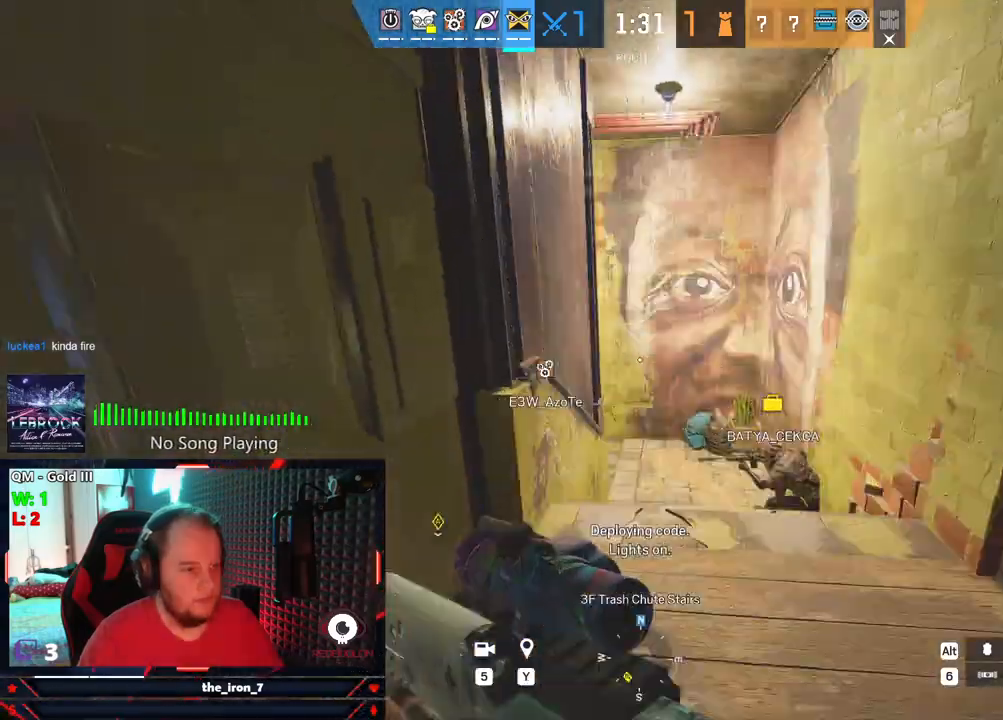
{"keys": ["d", "shift", "w"], "mouse": [], "mouse_move": "left", "events": []}
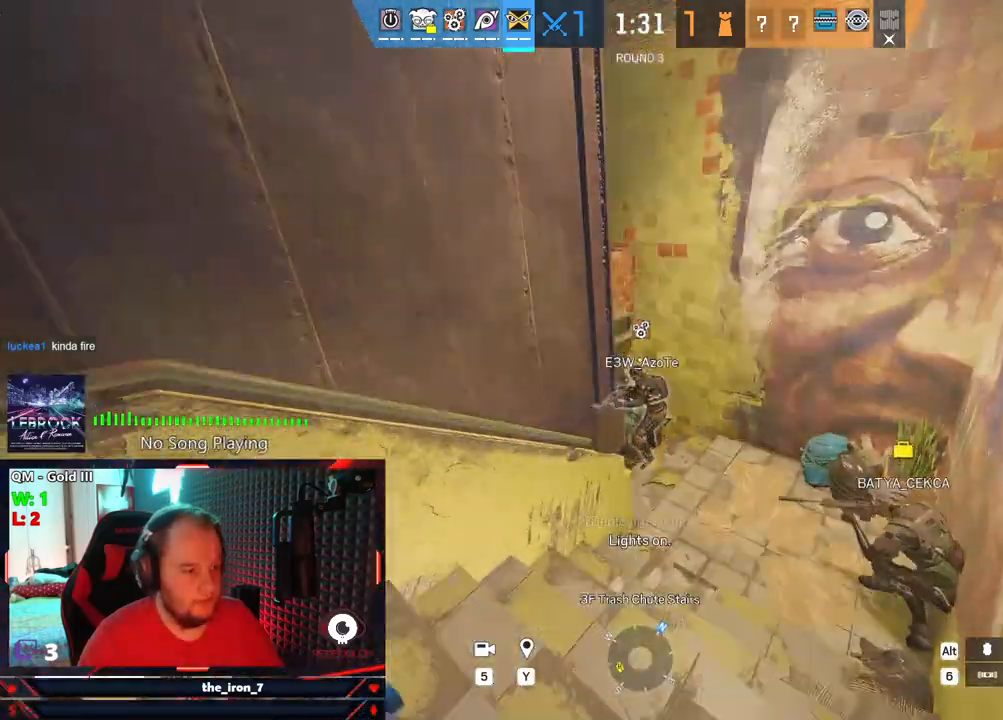
{"keys": ["c", "shift", "w"], "mouse": [], "mouse_move": "left", "events": [[334, "d", "up"], [479, "c", "down"]]}
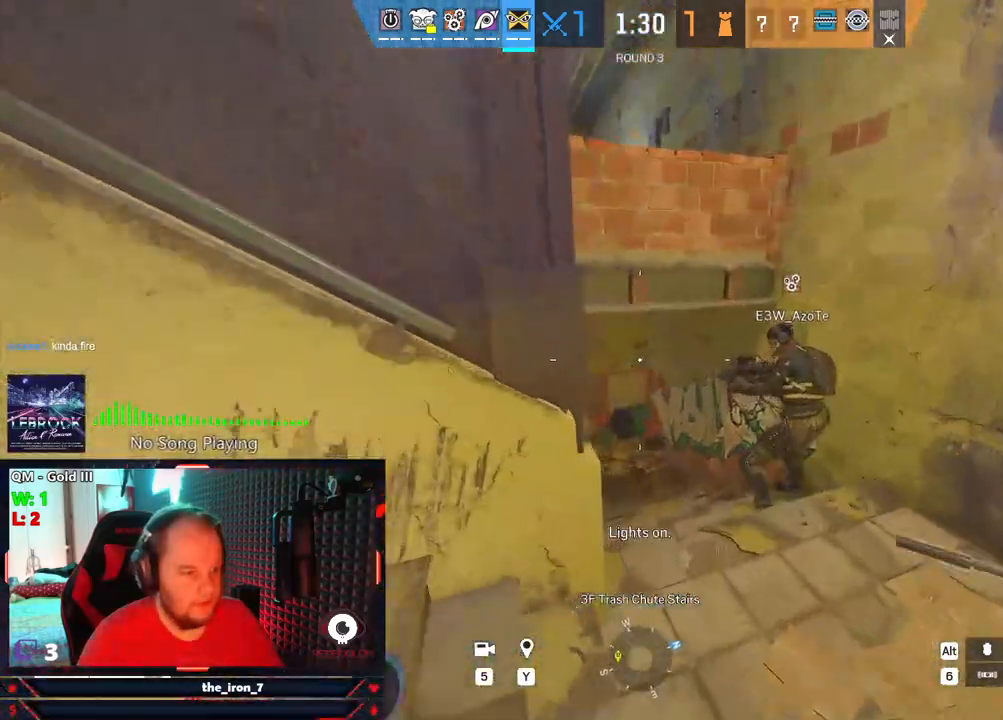
{"keys": ["d", "e"], "mouse": [], "mouse_move": "left", "events": [[63, "c", "up"], [125, "shift", "up"], [125, "w", "up"], [167, "d", "down"], [313, "e", "down"]]}
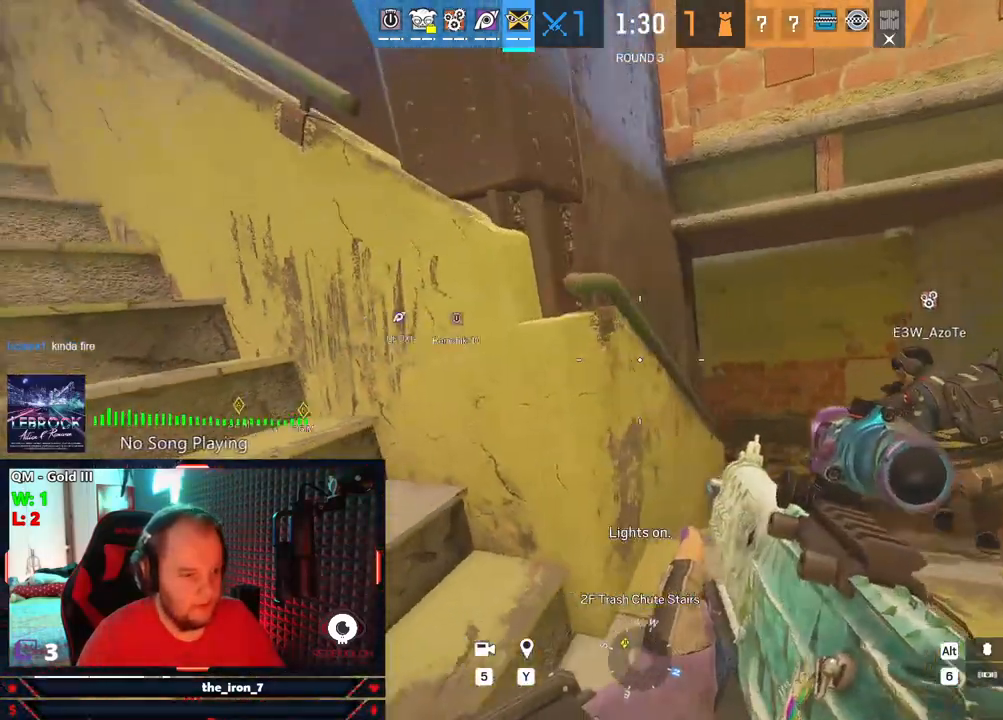
{"keys": ["d", "e"], "mouse": ["right"], "mouse_move": "still", "events": [[84, "mouse_right", "down"]]}
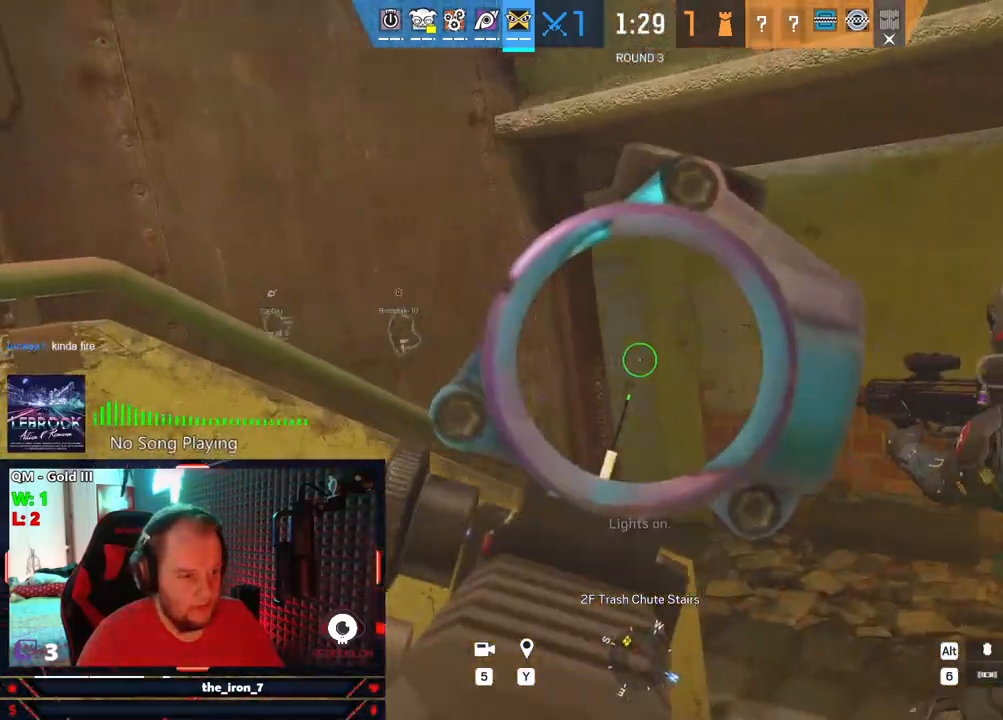
{"keys": ["a"], "mouse": [], "mouse_move": "left", "events": [[146, "d", "up"], [375, "a", "down"], [375, "mouse_right", "up"], [438, "e", "up"]]}
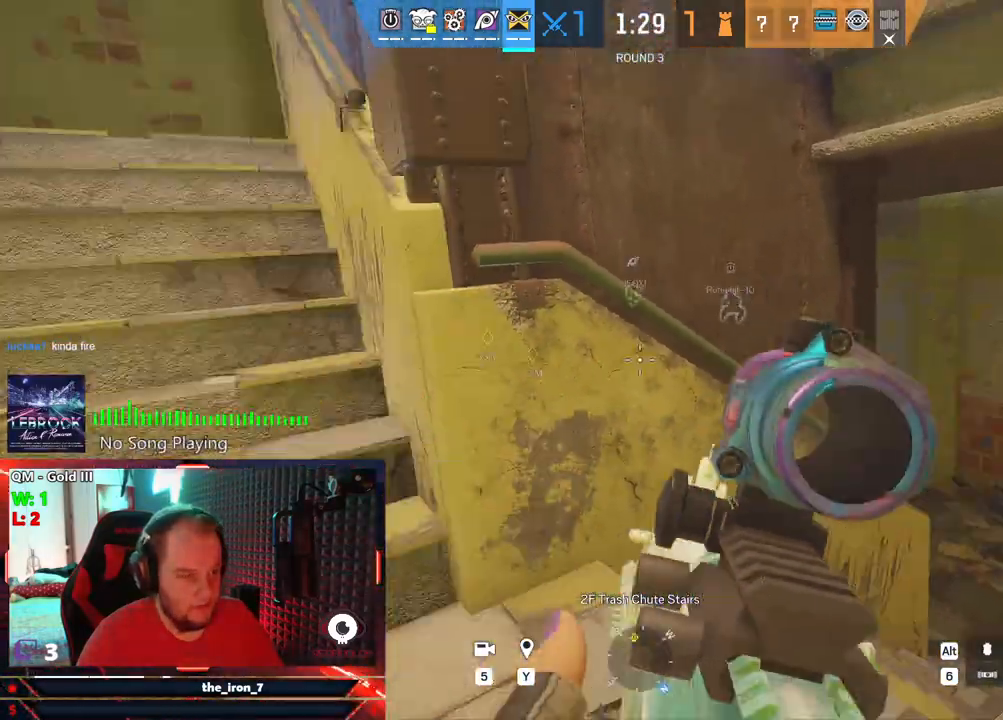
{"keys": ["shift", "w"], "mouse": [], "mouse_move": "still", "events": [[21, "shift", "down"], [21, "w", "down"], [125, "a", "up"]]}
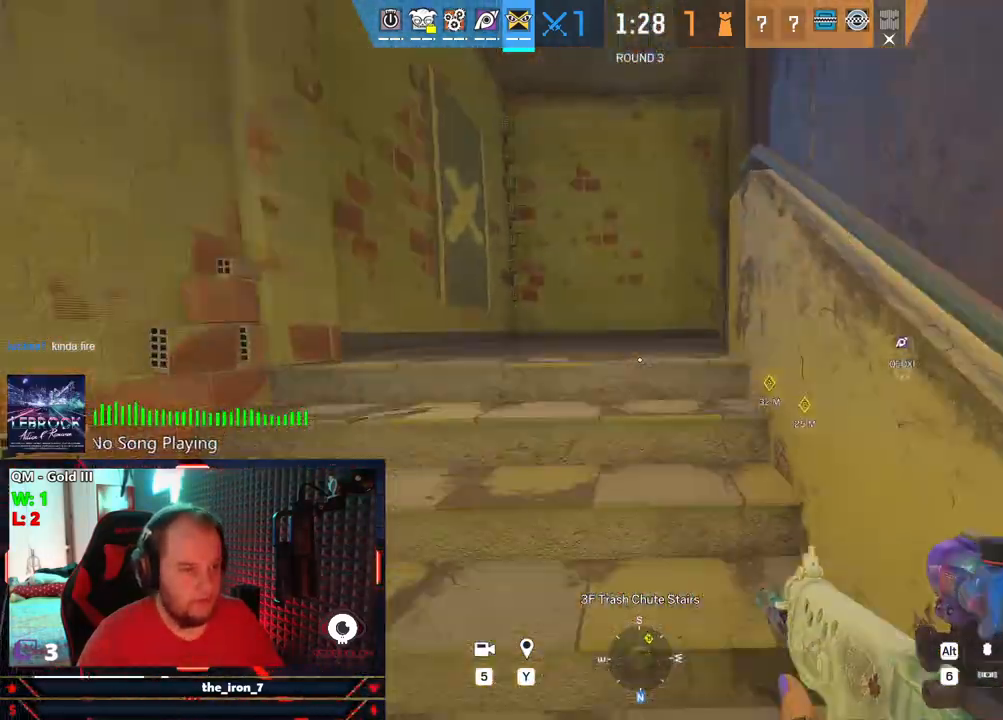
{"keys": ["shift", "w"], "mouse": [], "mouse_move": "still", "events": []}
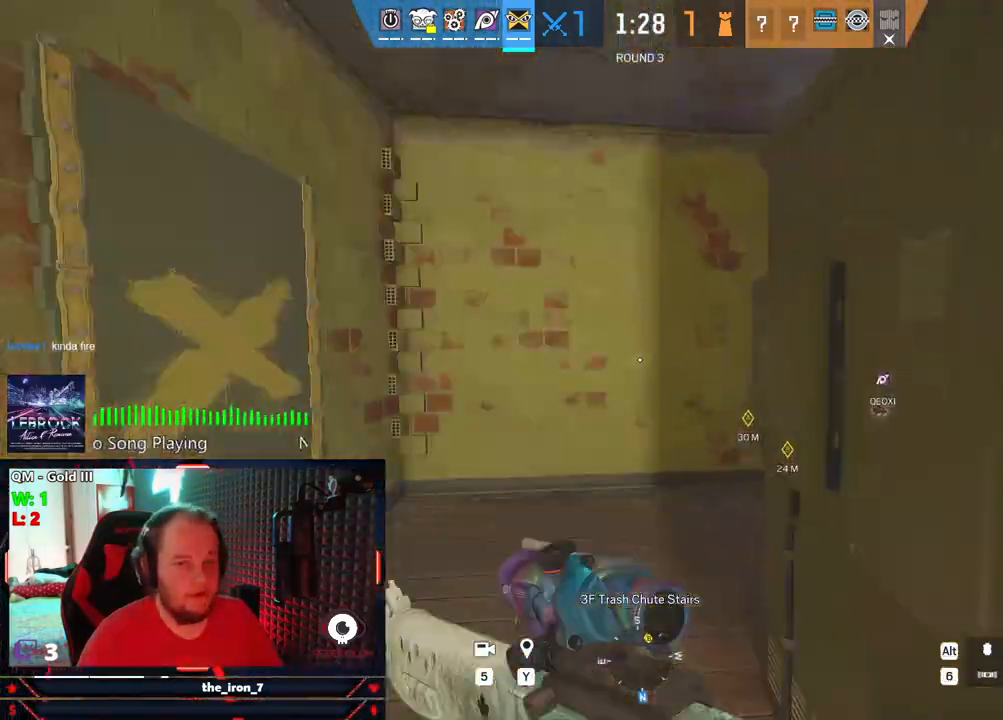
{"keys": ["shift", "w"], "mouse": [], "mouse_move": "right", "events": []}
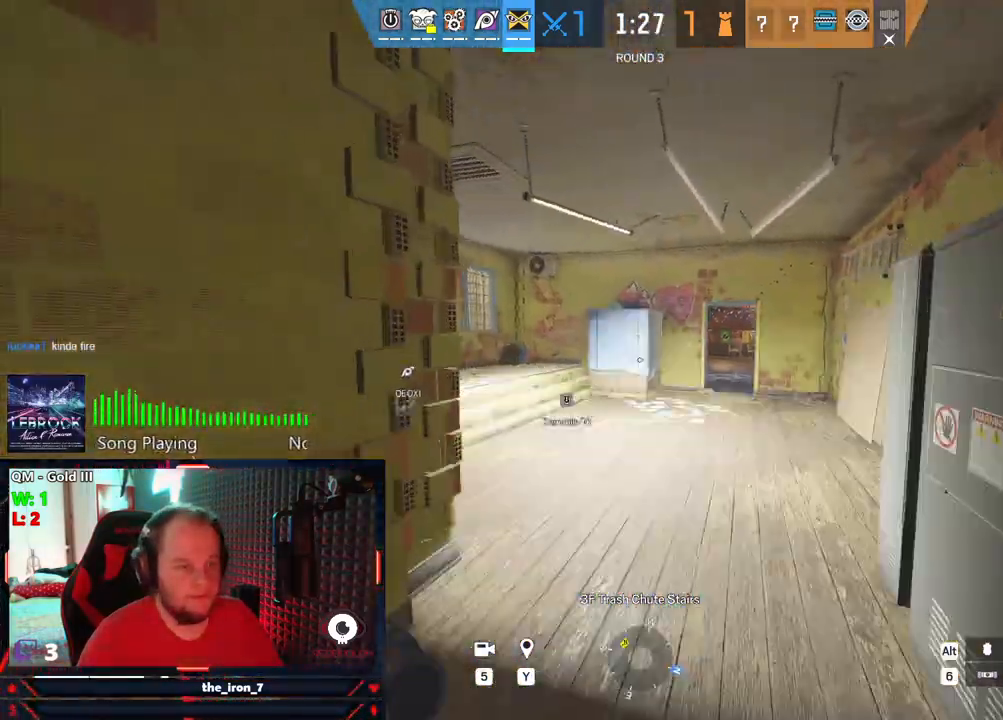
{"keys": ["shift", "w"], "mouse": [], "mouse_move": "still", "events": []}
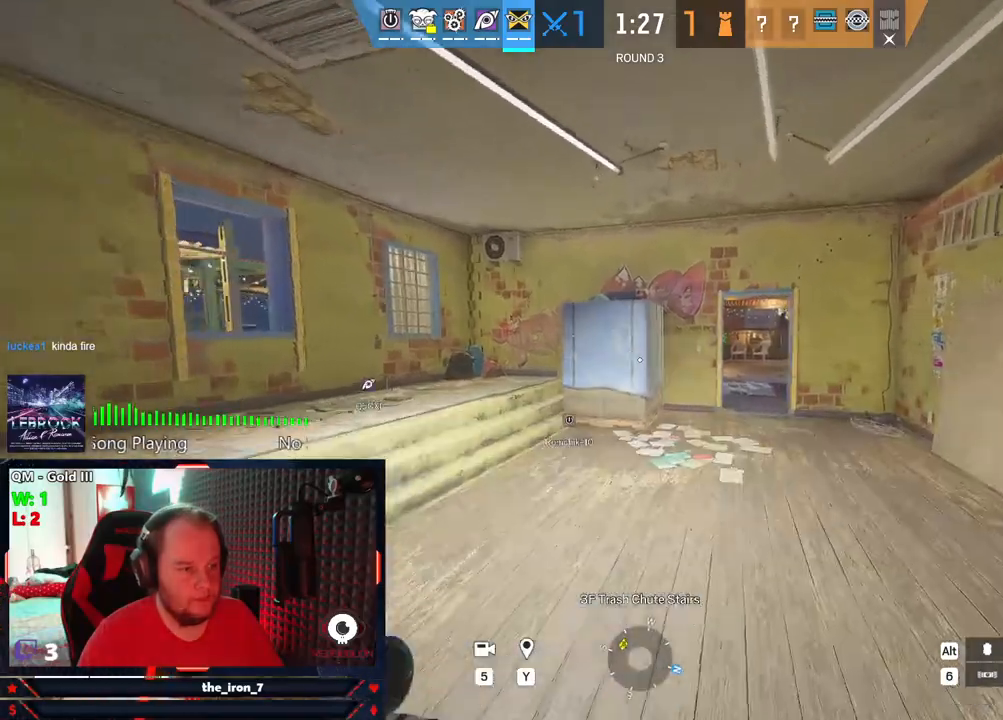
{"keys": ["shift", "w"], "mouse": [], "mouse_move": "down-right", "events": []}
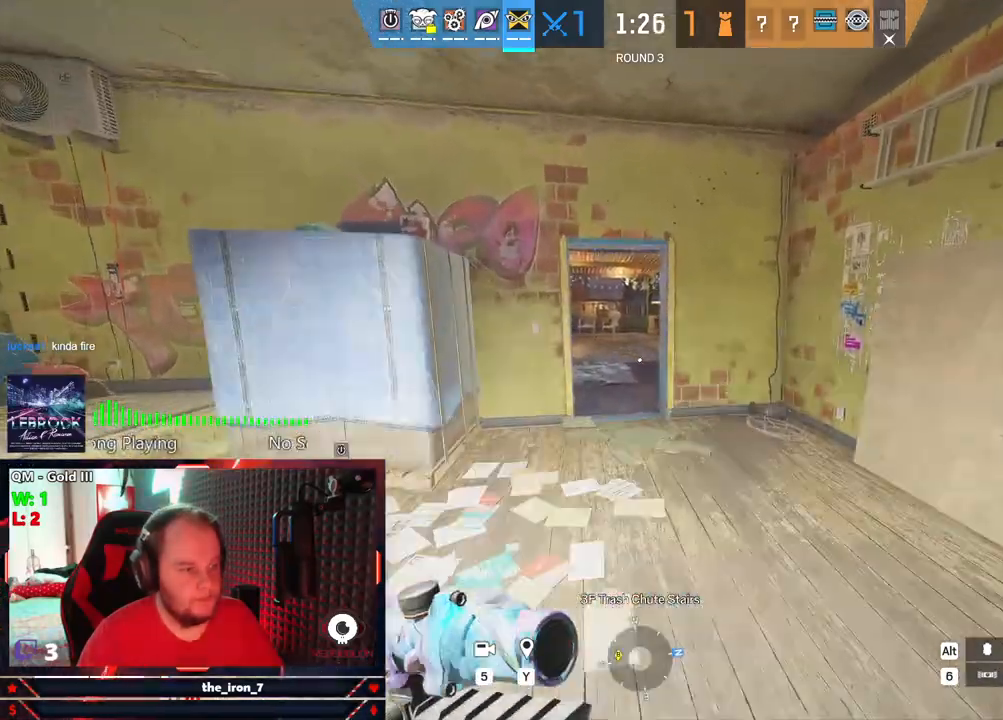
{"keys": ["shift", "w"], "mouse": [], "mouse_move": "still", "events": []}